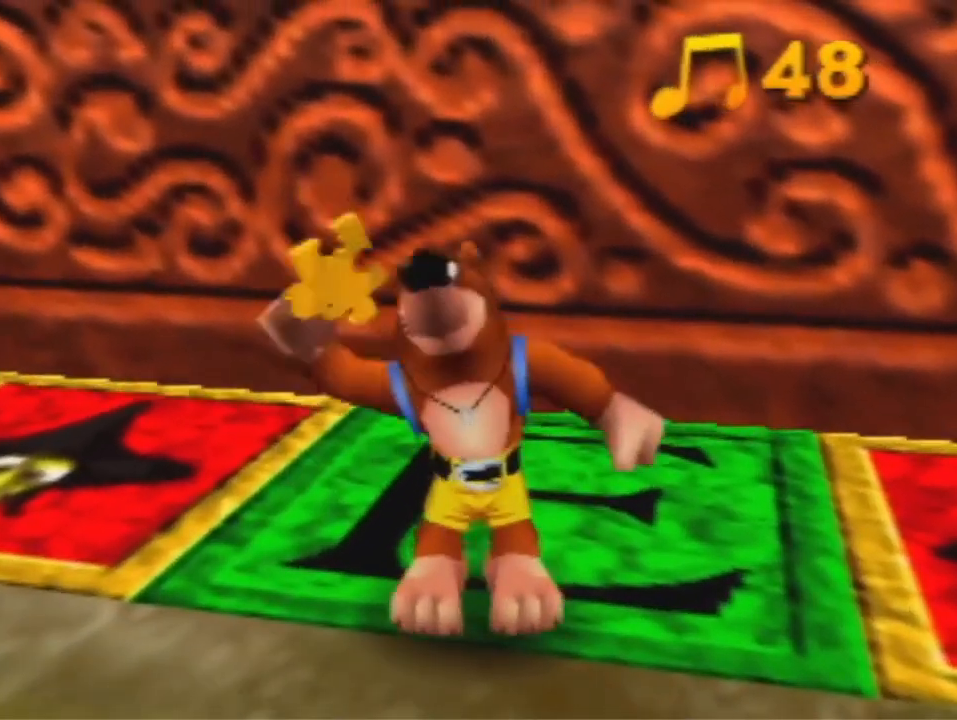
Gameplay with a controller (Nintendo layout); each line is a JSON object with the inputs held at the frame after it. "events" lists button and stick changes between this image and that frame as [ms after this image, input, new state], when the widget could be followed in between. Not read: L3 R3 Z.
{"buttons": [], "left_stick": "center", "events": []}
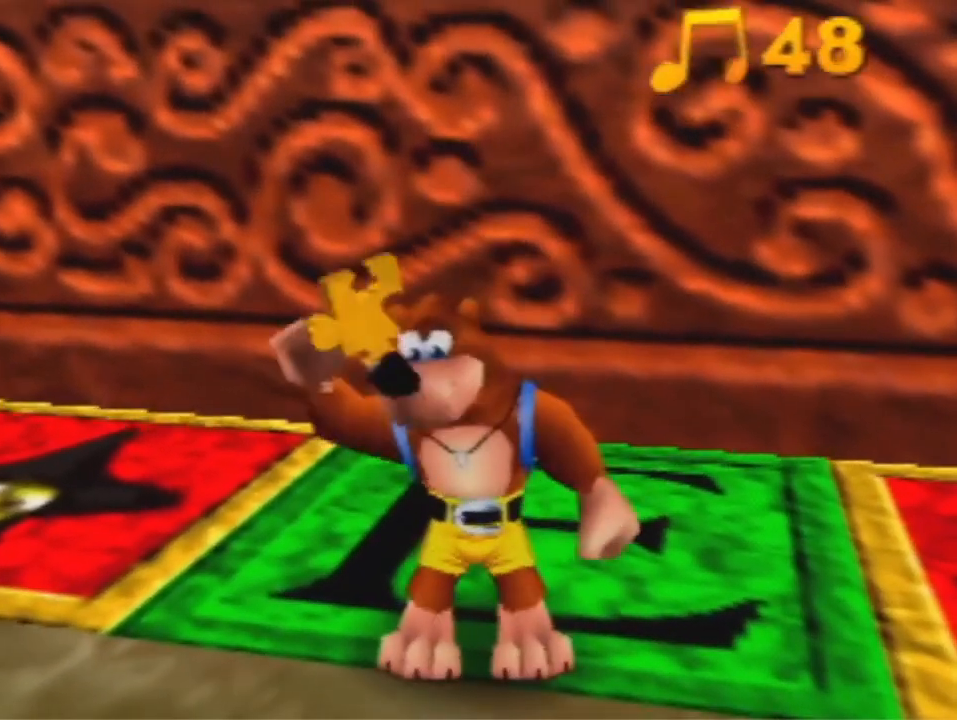
{"buttons": [], "left_stick": "center", "events": []}
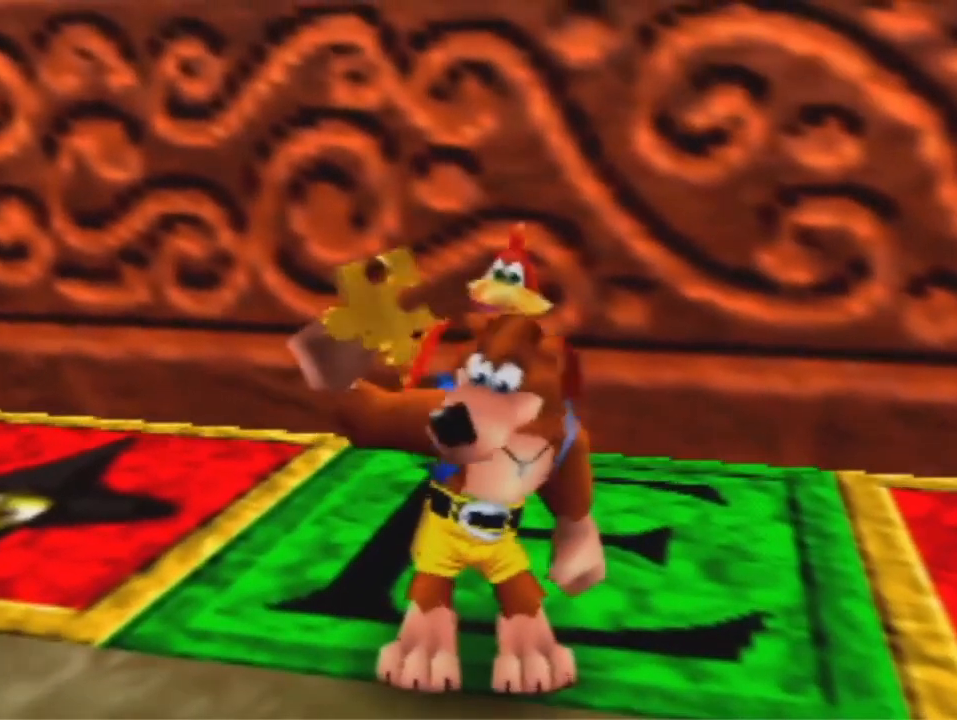
{"buttons": [], "left_stick": "center", "events": [[33, "A", "down"], [100, "A", "up"], [300, "A", "down"], [300, "B", "down"], [300, "R1", "down"], [433, "A", "up"], [433, "B", "up"], [467, "R1", "up"]]}
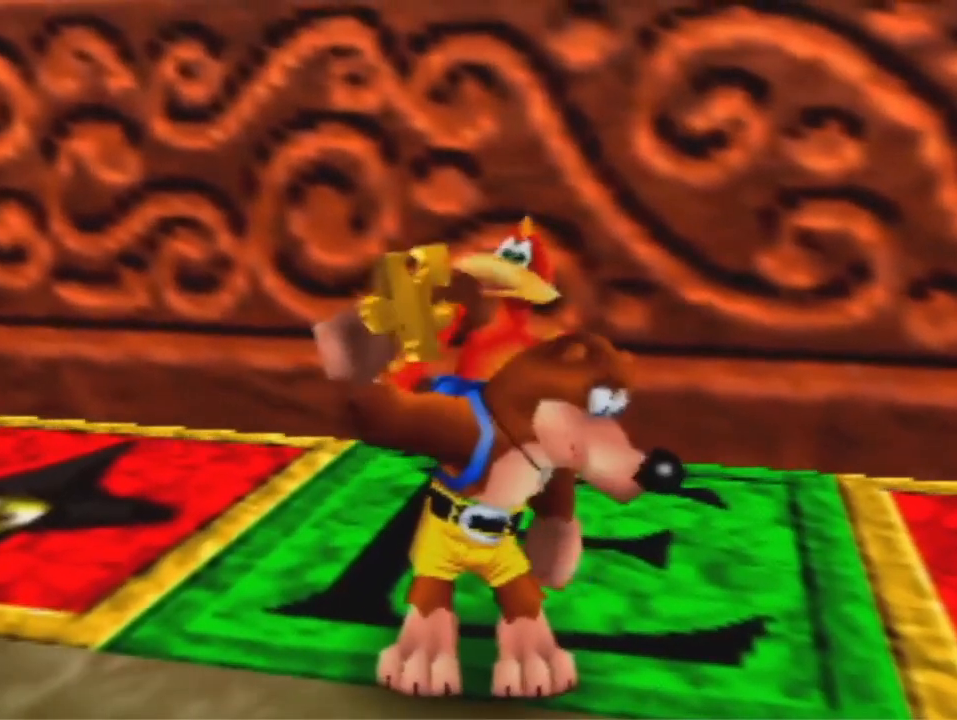
{"buttons": [], "left_stick": "center", "events": []}
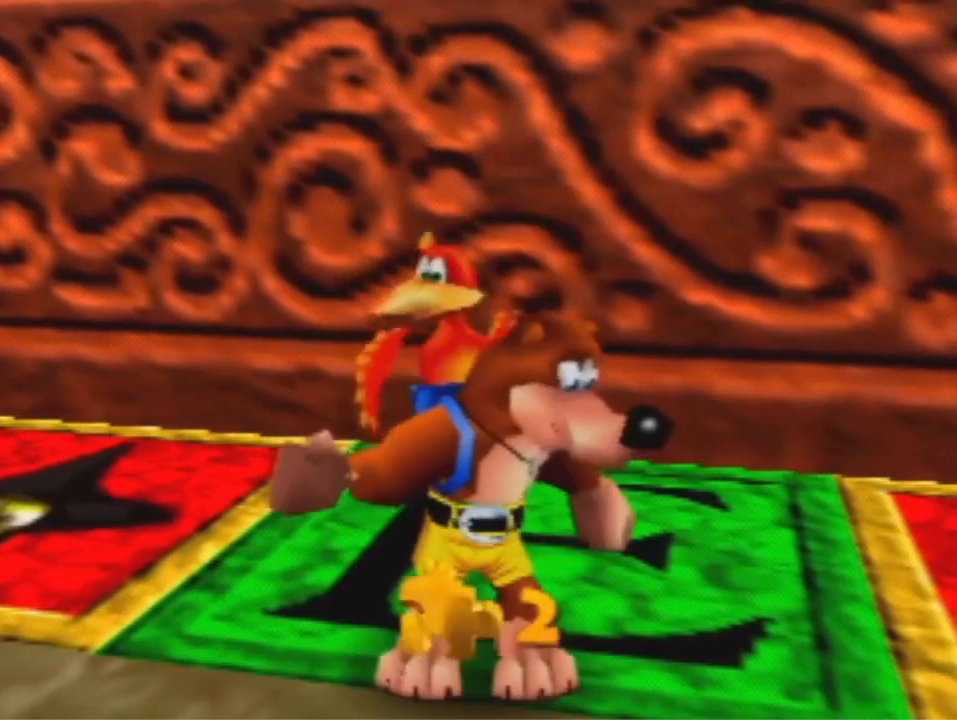
{"buttons": [], "left_stick": "center", "events": []}
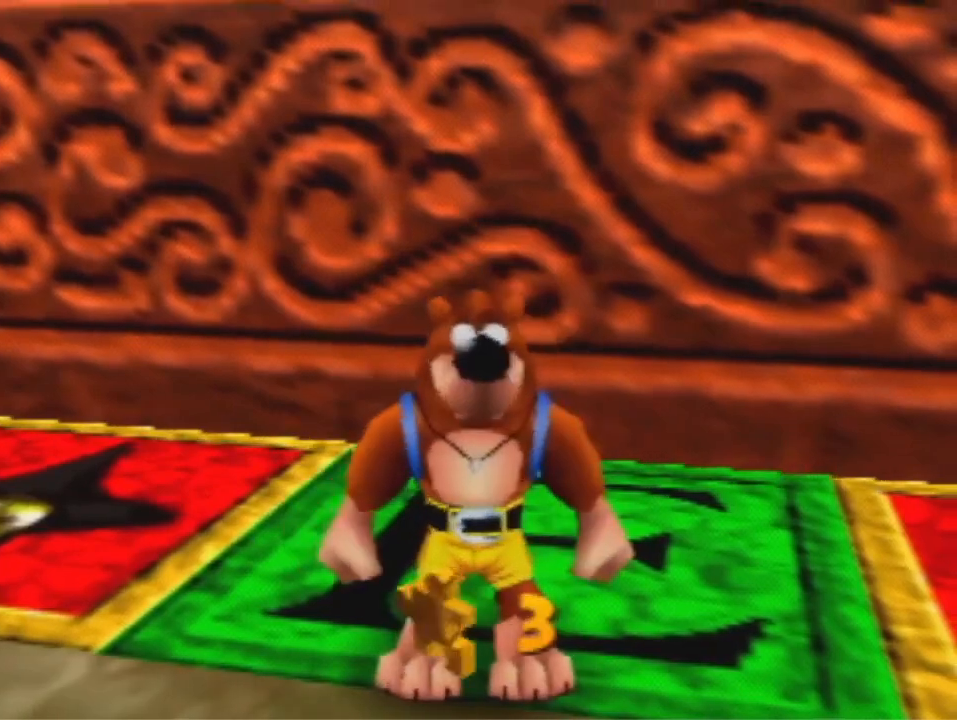
{"buttons": [], "left_stick": "down-right", "events": [[167, "left_stick", "down-right"]]}
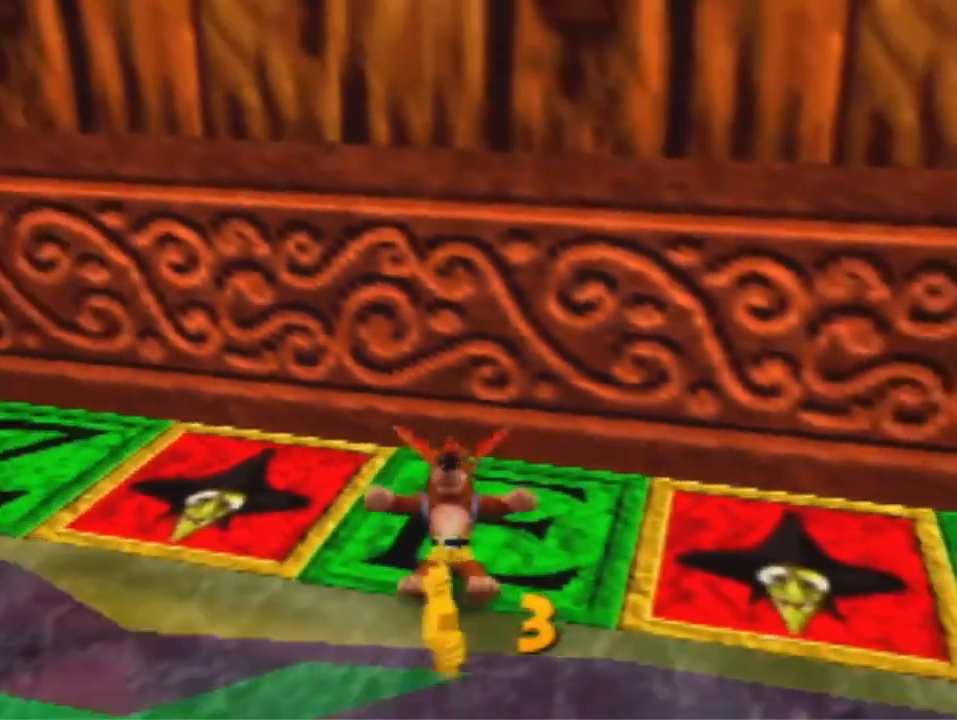
{"buttons": [], "left_stick": "down-right", "events": []}
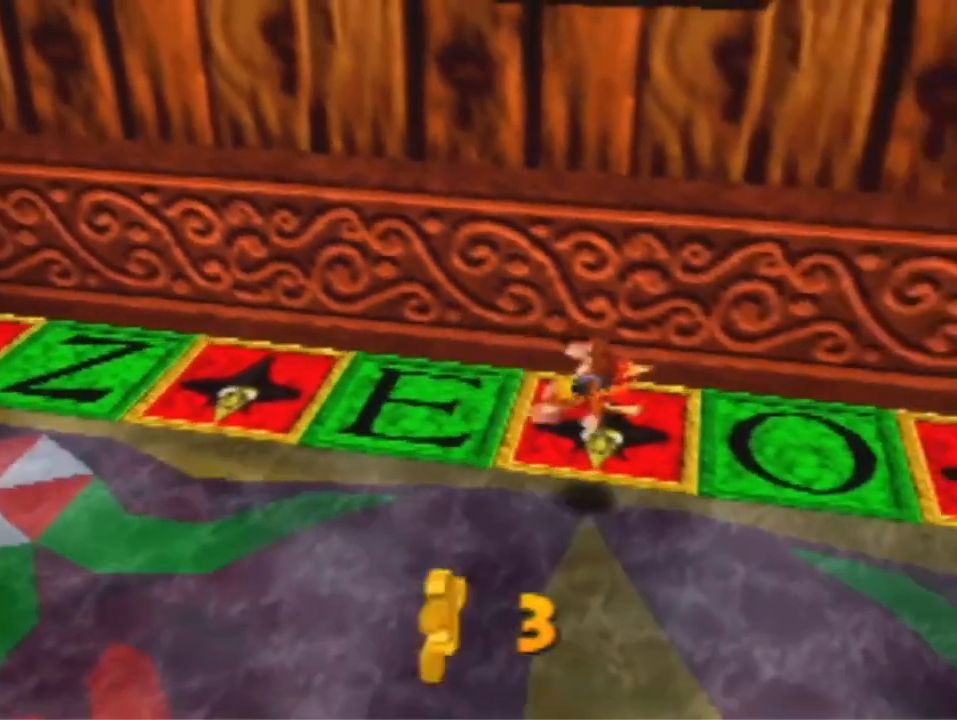
{"buttons": [], "left_stick": "right", "events": [[233, "A", "down"], [300, "A", "up"], [367, "left_stick", "right"]]}
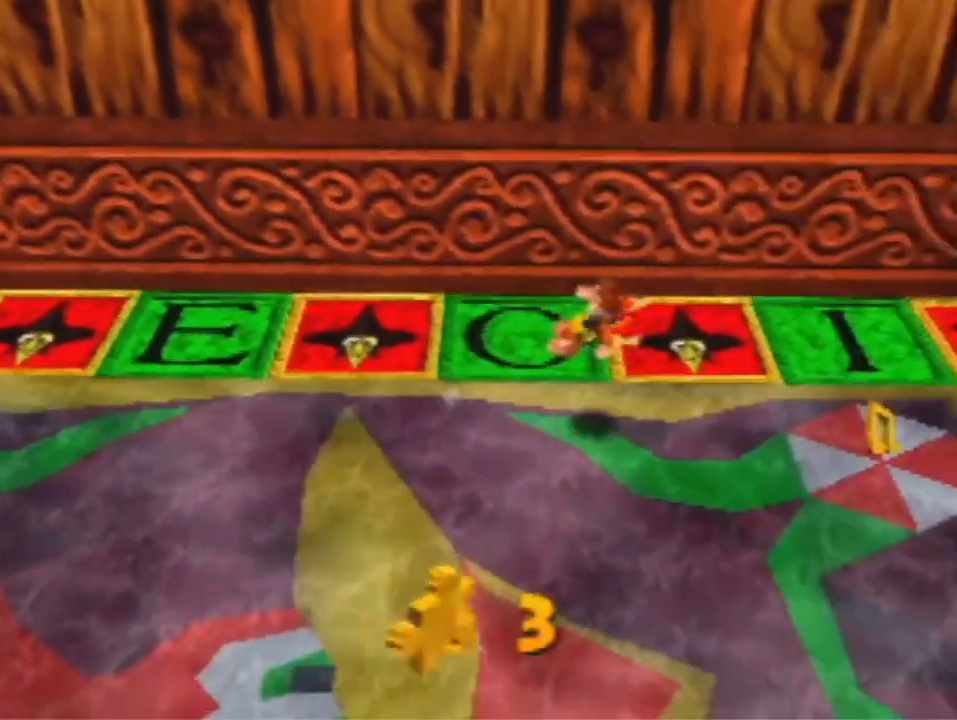
{"buttons": [], "left_stick": "down-right", "events": [[467, "left_stick", "down-right"]]}
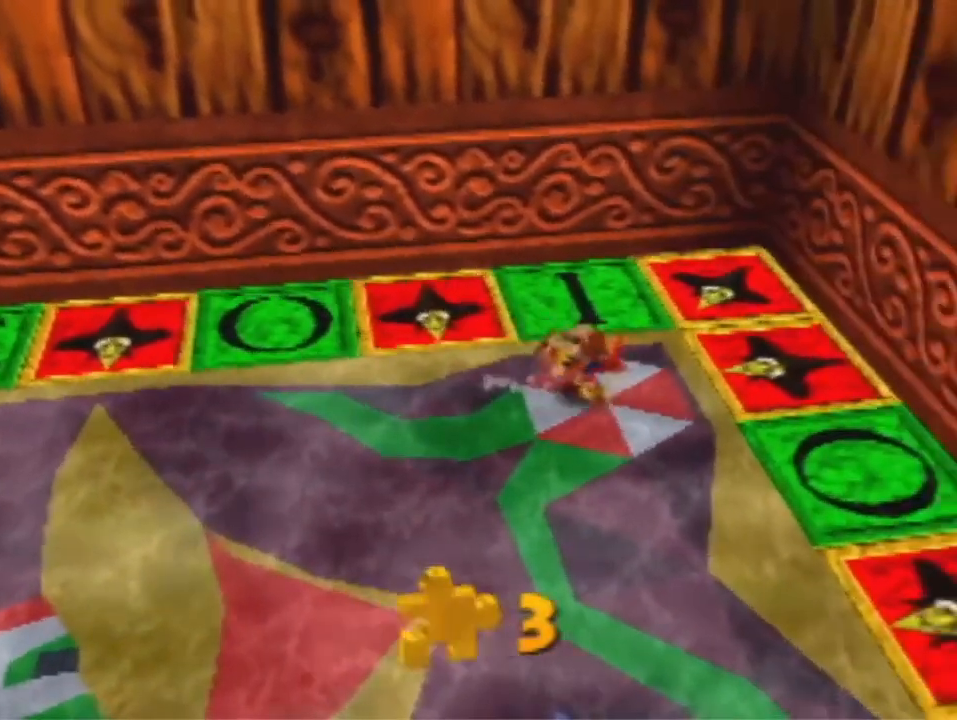
{"buttons": [], "left_stick": "down-right", "events": [[100, "A", "down"], [167, "A", "up"]]}
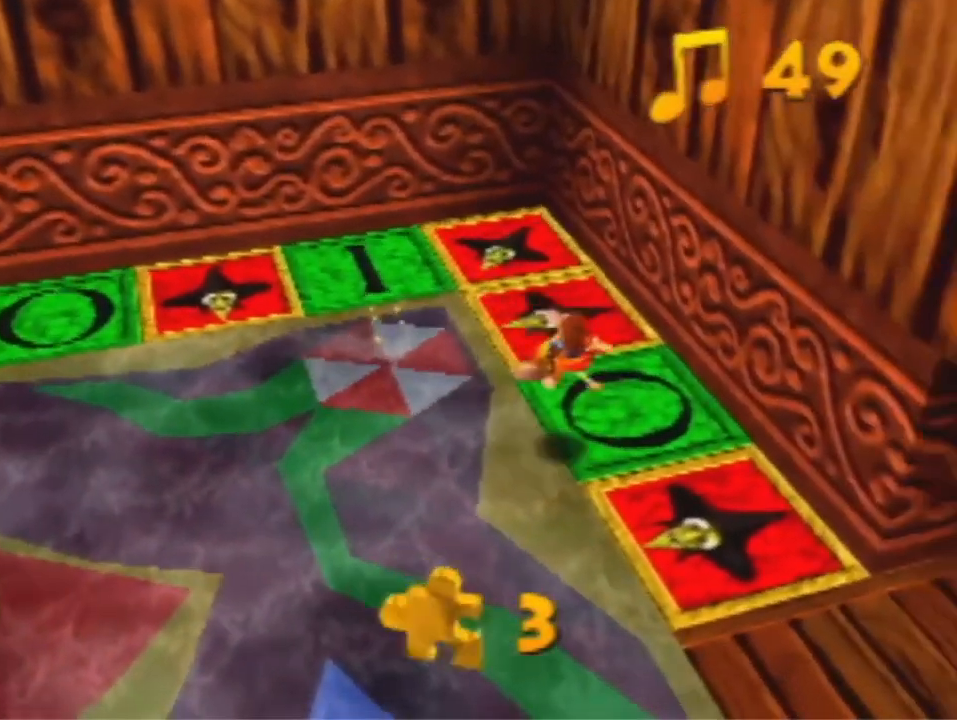
{"buttons": [], "left_stick": "down-right", "events": []}
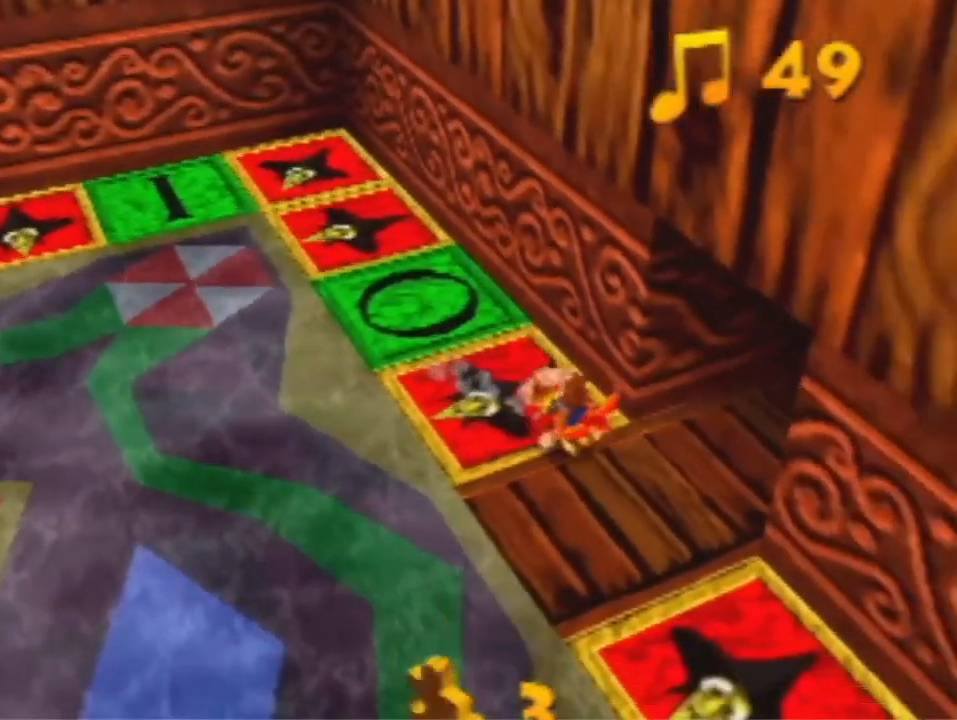
{"buttons": ["A"], "left_stick": "right", "events": [[67, "left_stick", "right"], [133, "A", "down"]]}
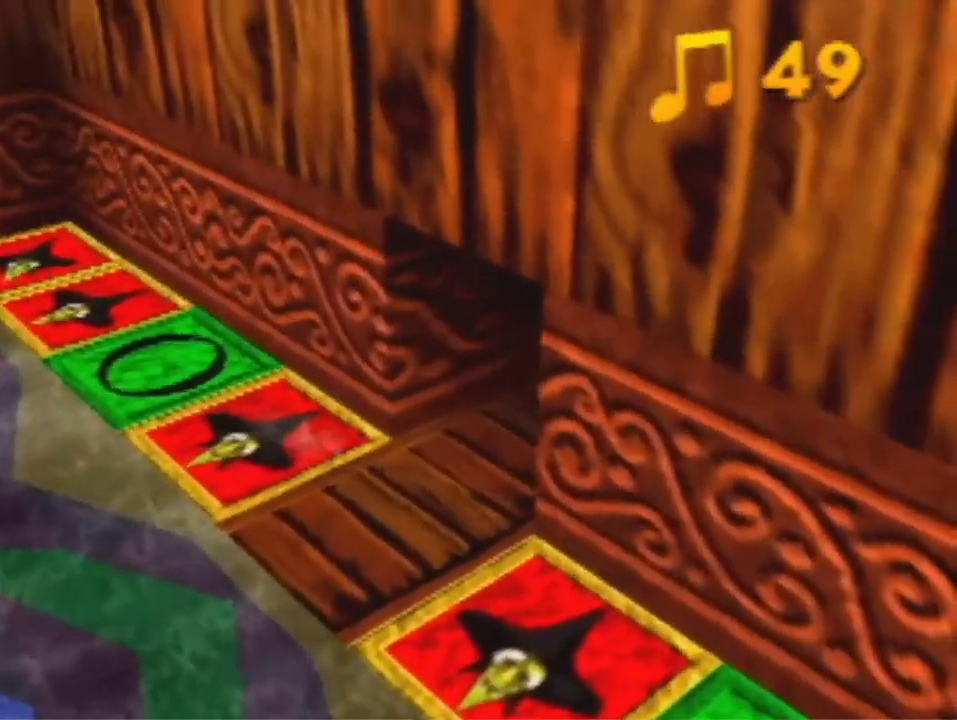
{"buttons": [], "left_stick": "right", "events": [[333, "A", "up"]]}
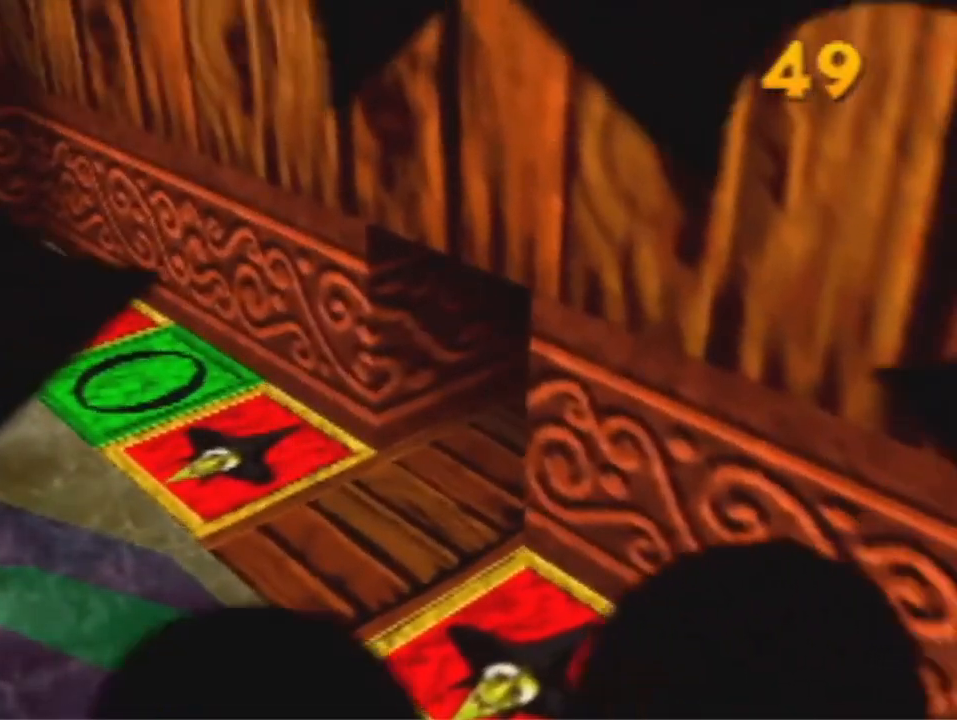
{"buttons": [], "left_stick": "center", "events": [[33, "left_stick", "center"]]}
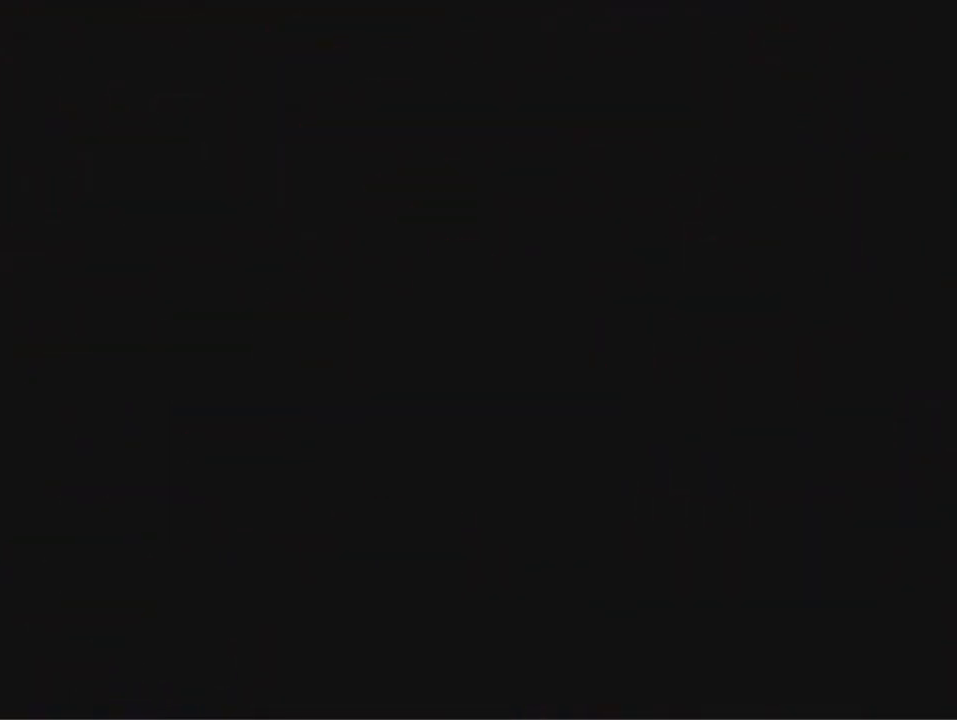
{"buttons": [], "left_stick": "center", "events": []}
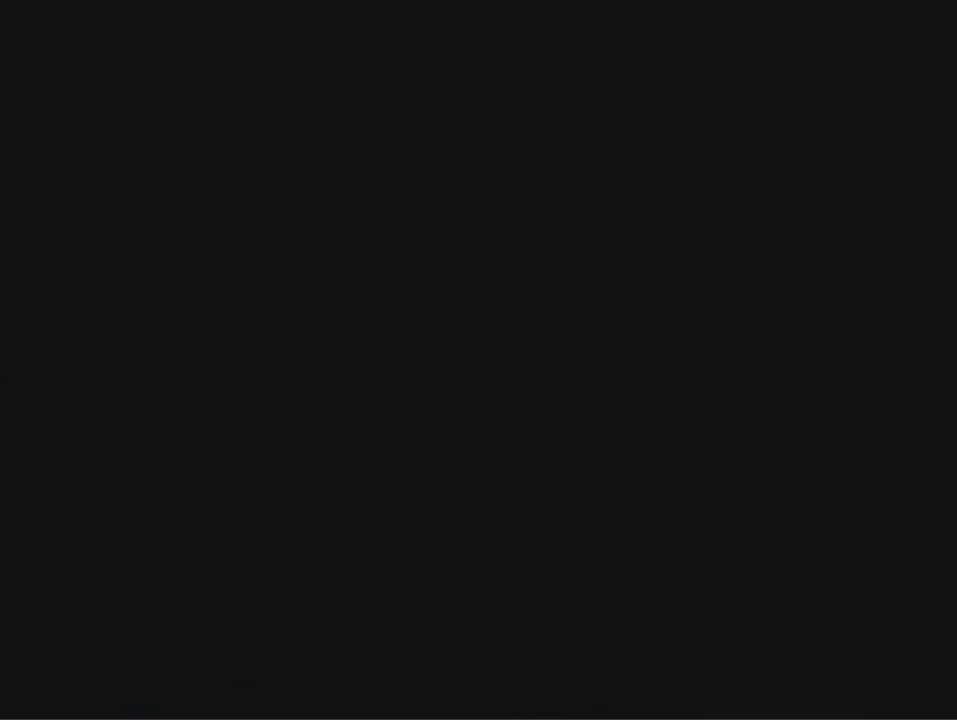
{"buttons": [], "left_stick": "center", "events": [[300, "A", "down"], [367, "A", "up"]]}
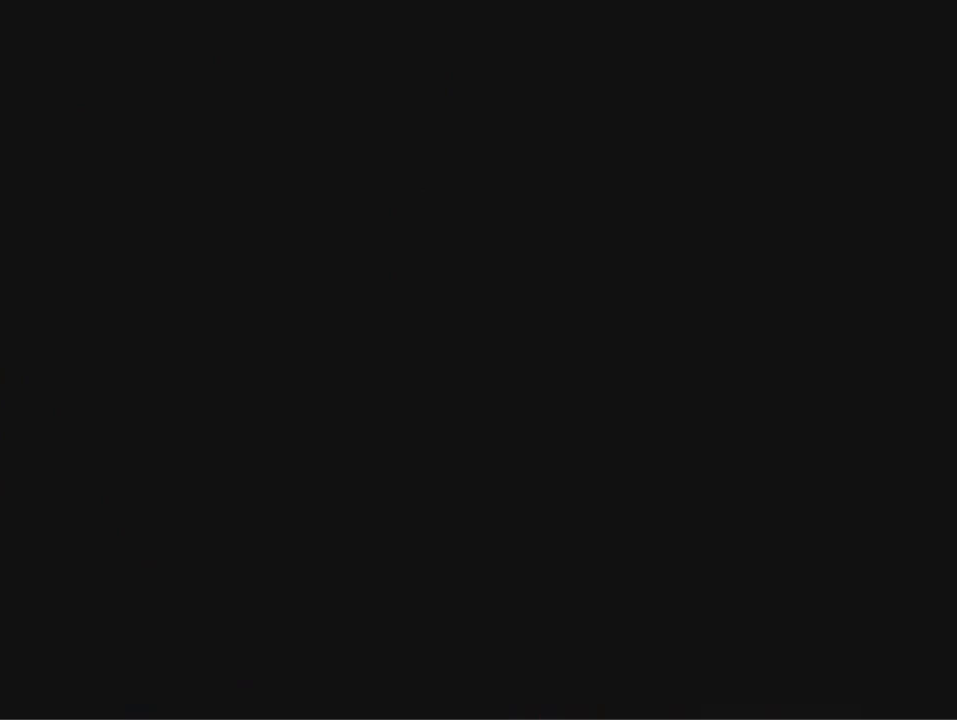
{"buttons": [], "left_stick": "down", "events": [[67, "left_stick", "down"], [167, "A", "down"], [167, "B", "down"], [167, "R1", "down"], [300, "R1", "up"], [333, "A", "up"], [333, "B", "up"]]}
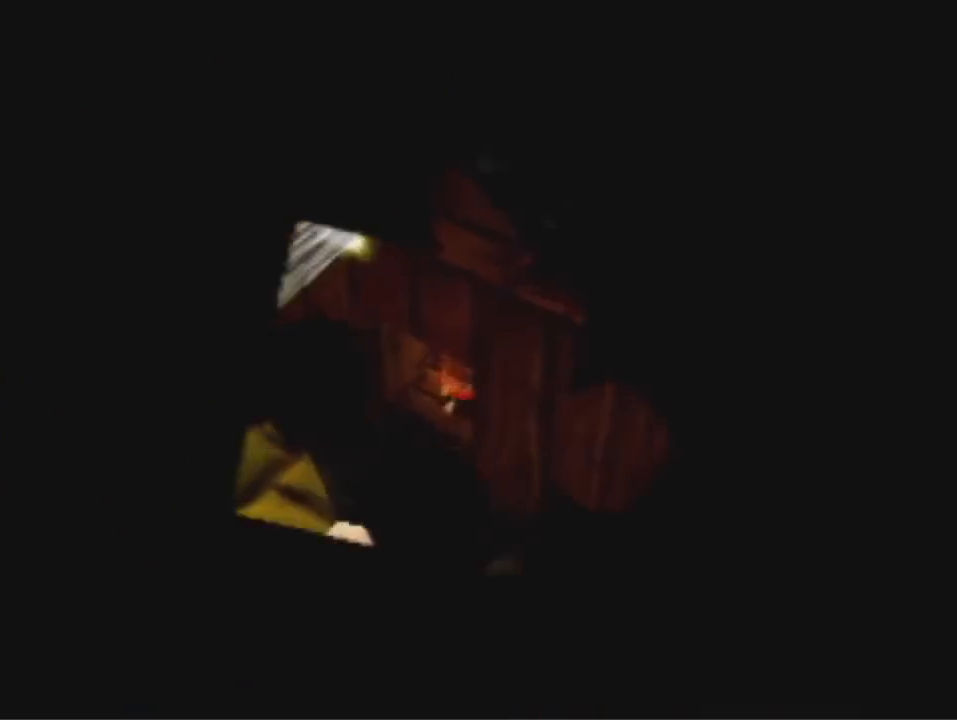
{"buttons": [], "left_stick": "down", "events": [[167, "A", "down"], [233, "A", "up"]]}
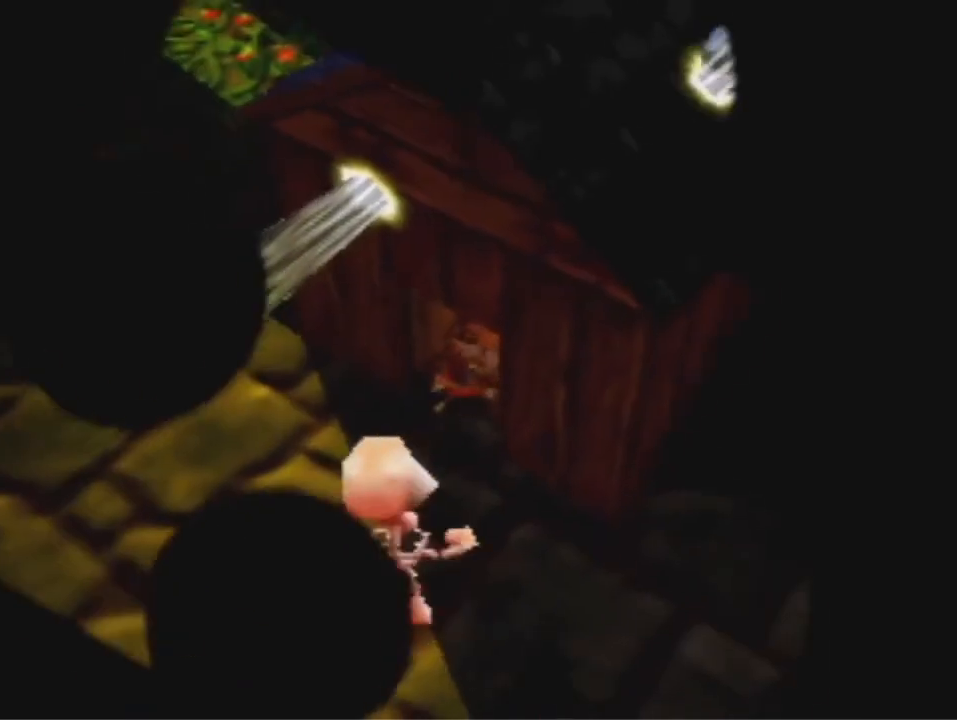
{"buttons": [], "left_stick": "down-right", "events": [[467, "left_stick", "down-right"]]}
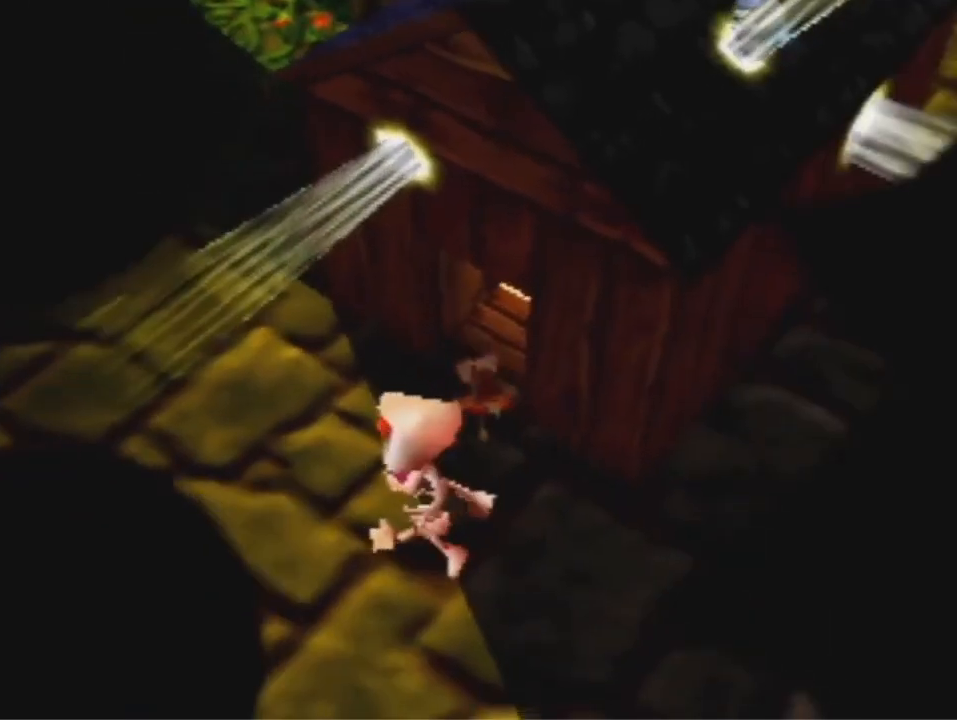
{"buttons": [], "left_stick": "up-right", "events": [[200, "left_stick", "right"], [400, "left_stick", "up-right"]]}
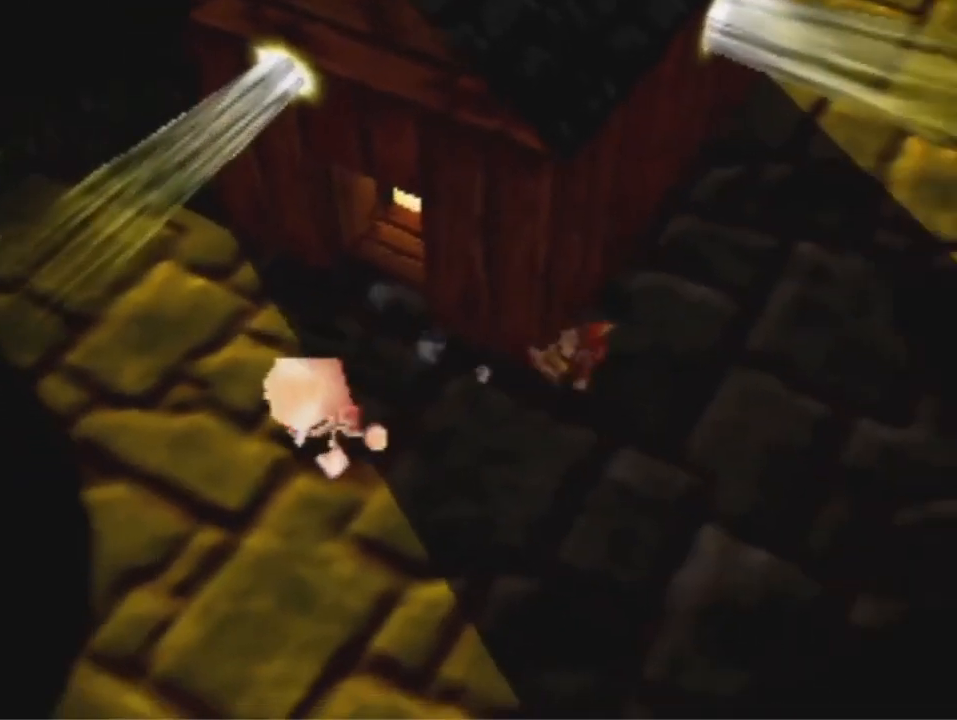
{"buttons": [], "left_stick": "up", "events": [[133, "left_stick", "up"]]}
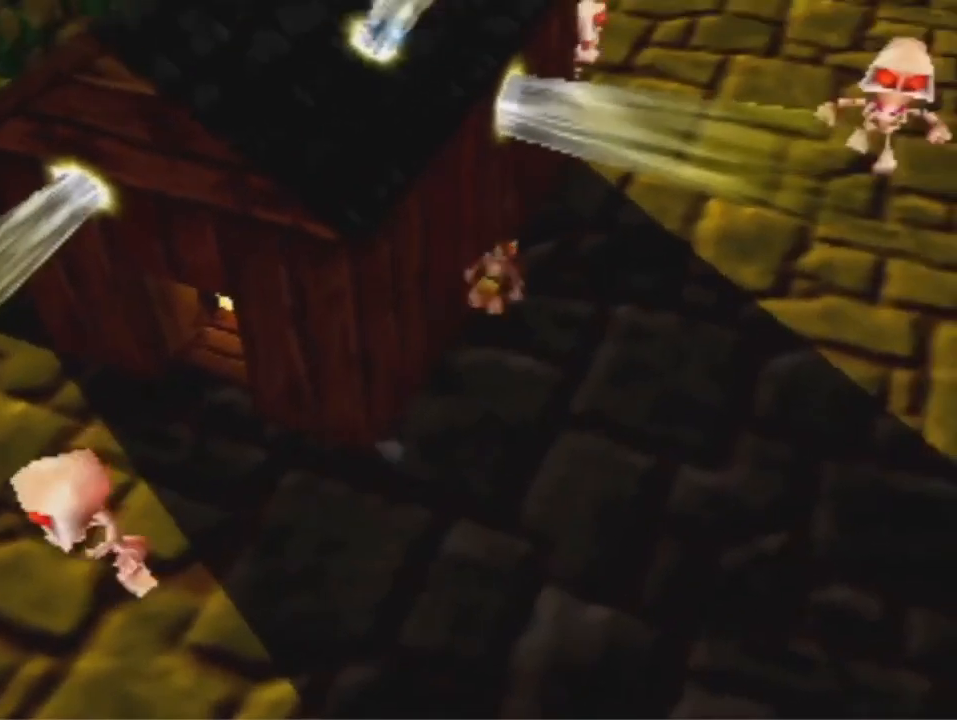
{"buttons": [], "left_stick": "up", "events": [[100, "A", "down"], [200, "A", "up"]]}
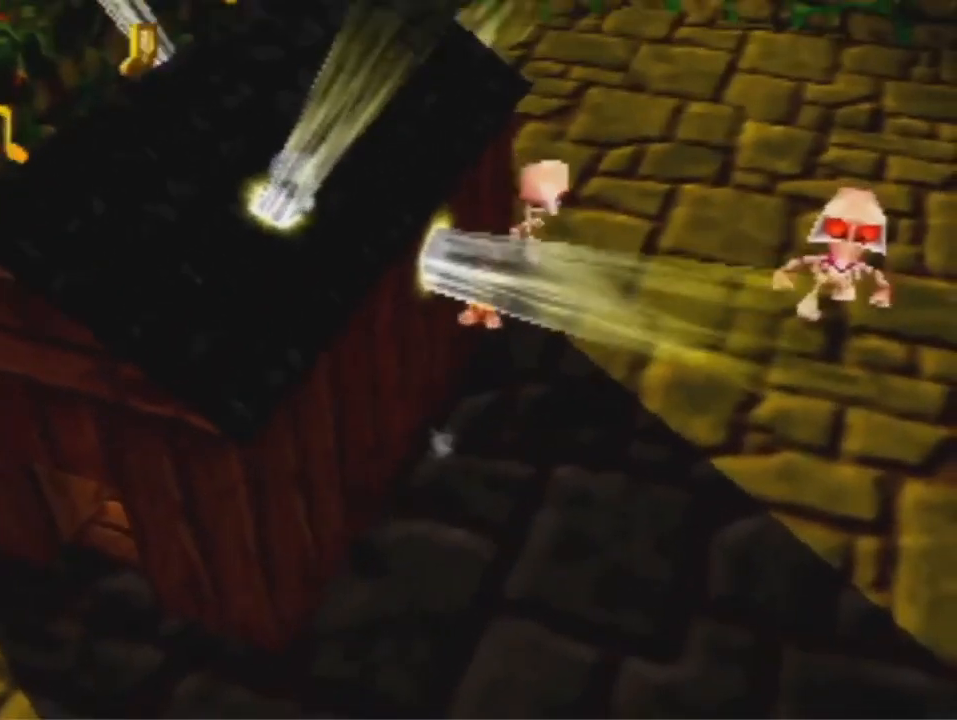
{"buttons": [], "left_stick": "up-left", "events": [[233, "left_stick", "up-left"]]}
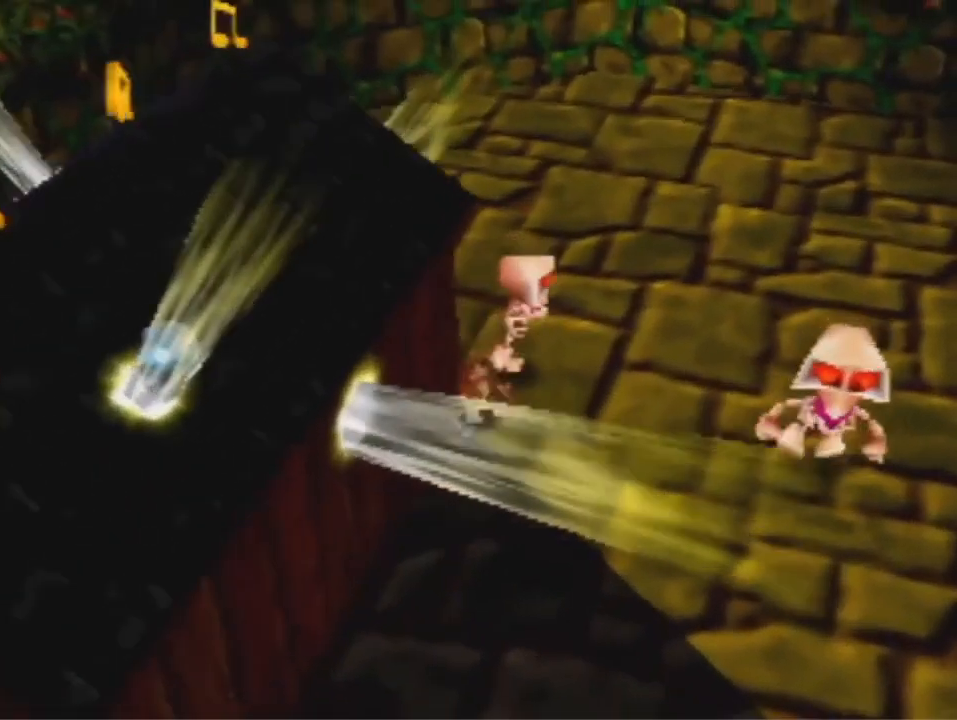
{"buttons": [], "left_stick": "up-left", "events": [[33, "A", "down"], [100, "left_stick", "left"], [133, "A", "up"], [433, "left_stick", "up-left"]]}
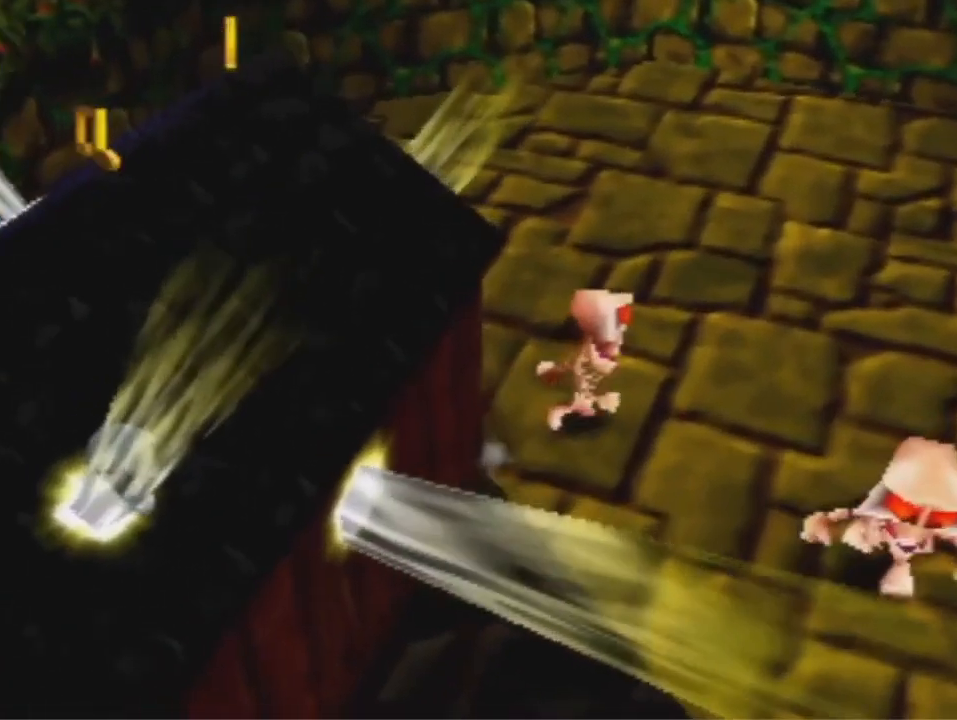
{"buttons": [], "left_stick": "left", "events": [[100, "left_stick", "left"]]}
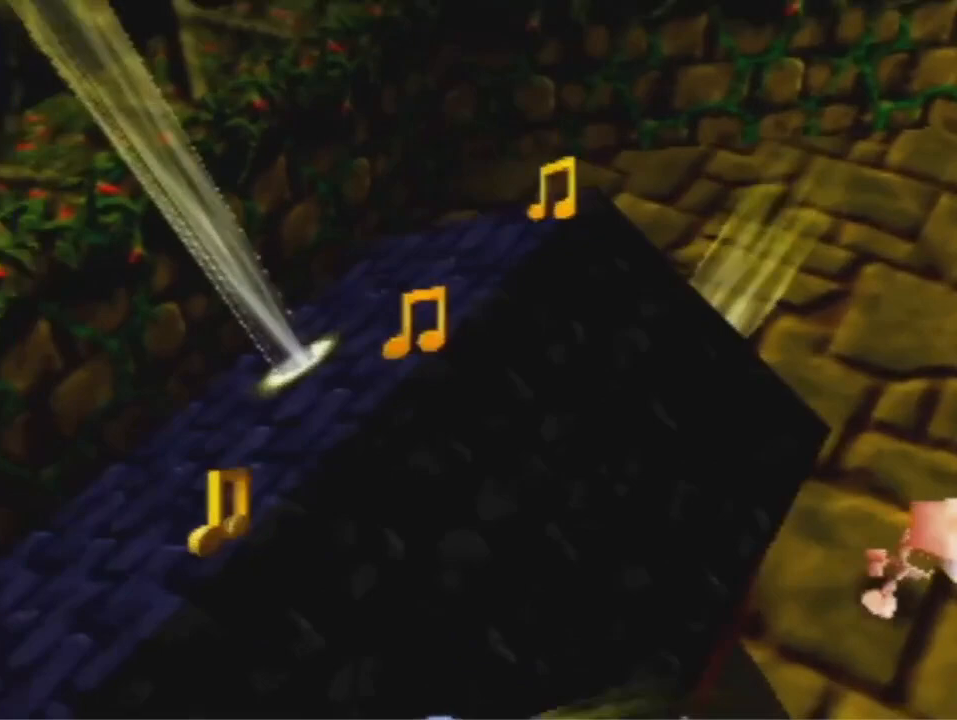
{"buttons": [], "left_stick": "down-left", "events": [[200, "left_stick", "down-left"], [267, "A", "down"], [367, "A", "up"]]}
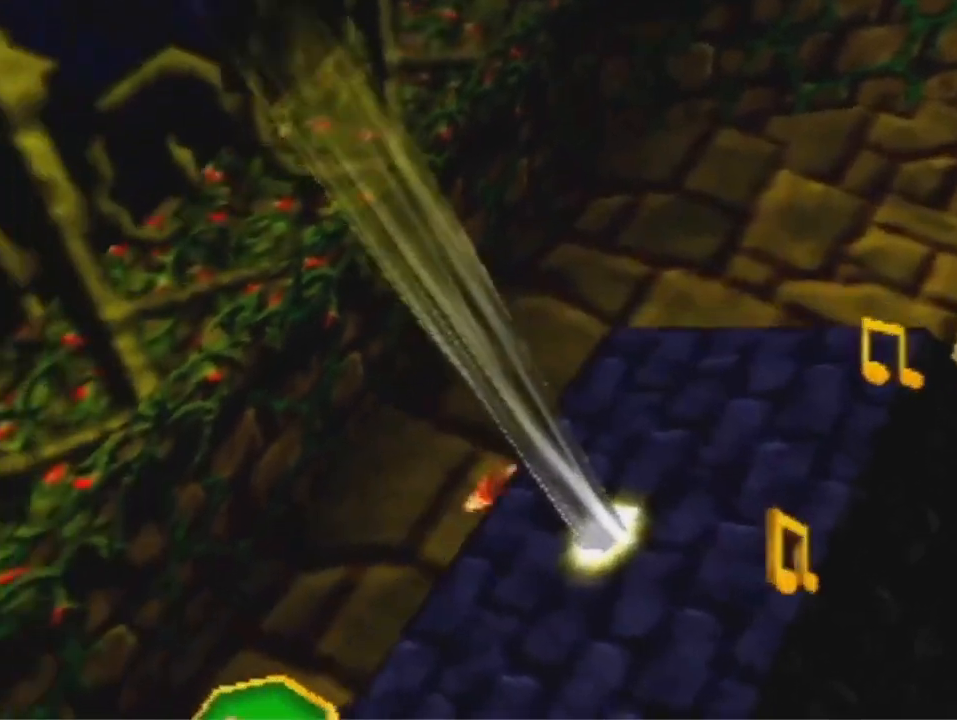
{"buttons": ["B"], "left_stick": "down-left", "events": [[467, "B", "down"]]}
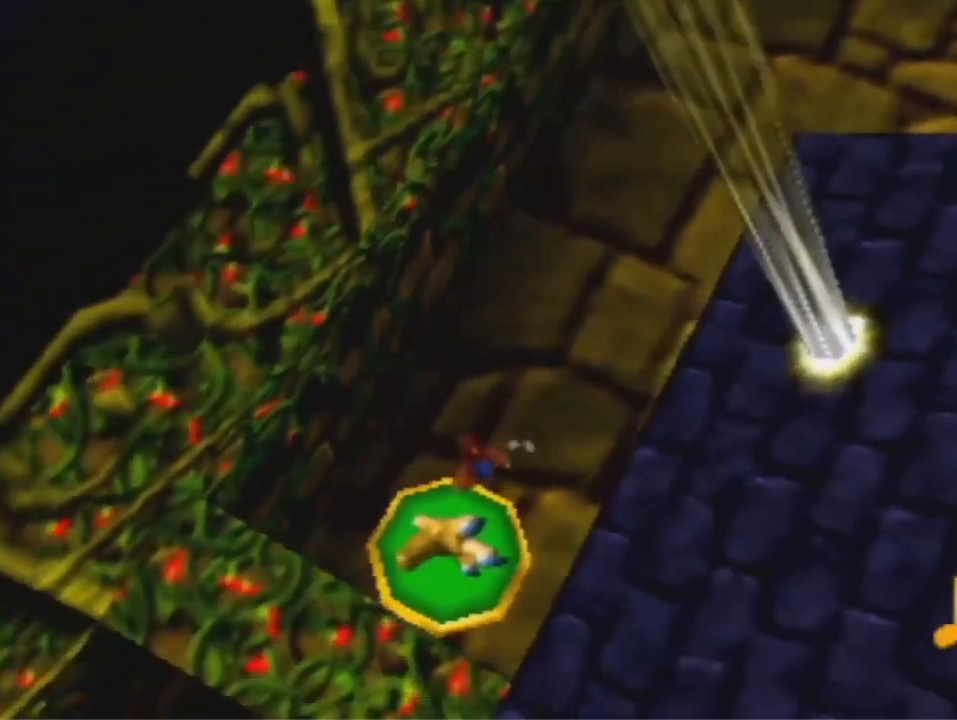
{"buttons": ["A"], "left_stick": "center", "events": [[33, "B", "up"], [33, "left_stick", "center"], [167, "A", "down"]]}
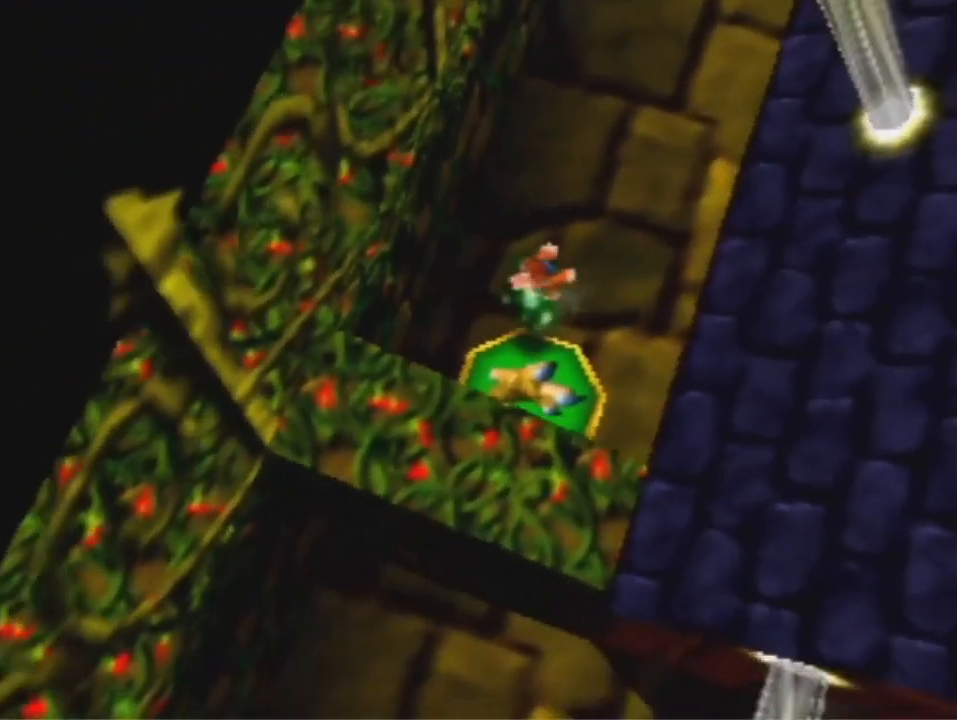
{"buttons": ["A"], "left_stick": "center", "events": []}